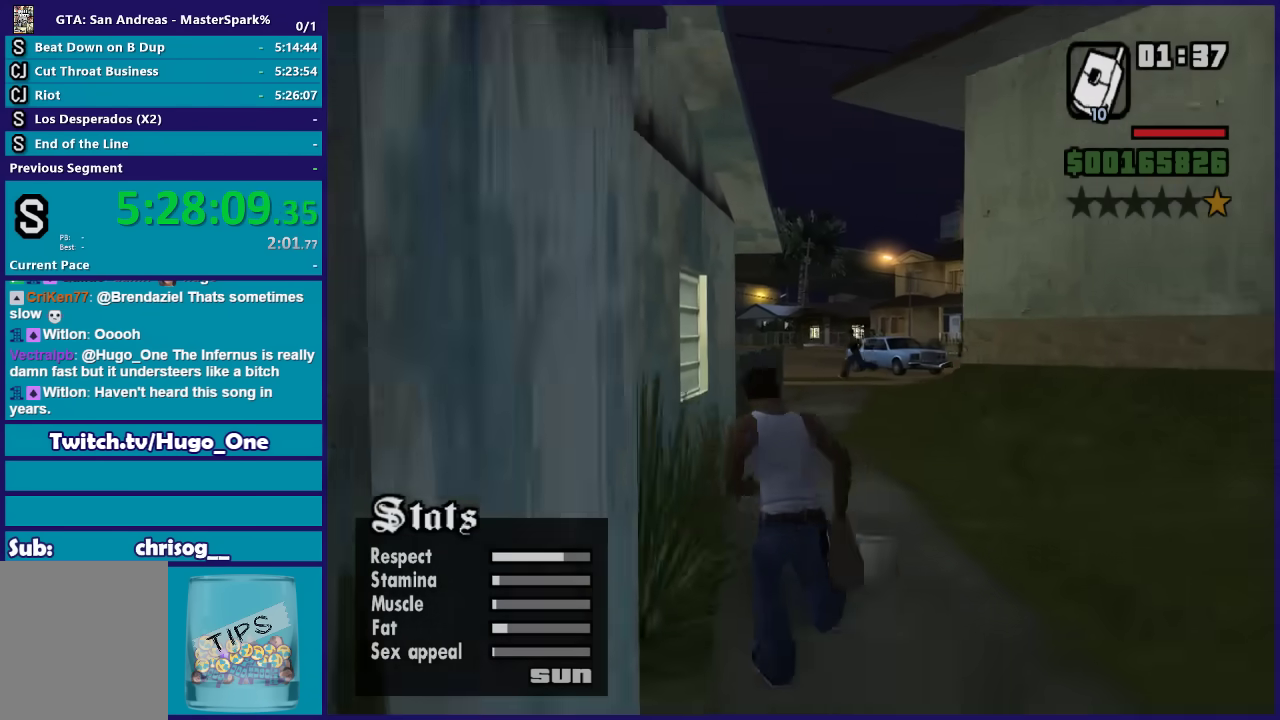
Gameplay with a controller (Xbox layout); each line is a JSON object with the inputs held at the frame after it. "events" lists button and stick changes between this image and that frame as [ms after this image, input, new state], when the widget could be followed in between.
{"buttons": ["A", "L1"], "left_stick": "up", "right_stick": "center", "events": [[34, "left_stick", "up"], [100, "A", "down"], [200, "A", "up"], [300, "A", "down"], [300, "left_stick", "up-right"], [401, "A", "up"], [401, "left_stick", "up"], [501, "A", "down"]]}
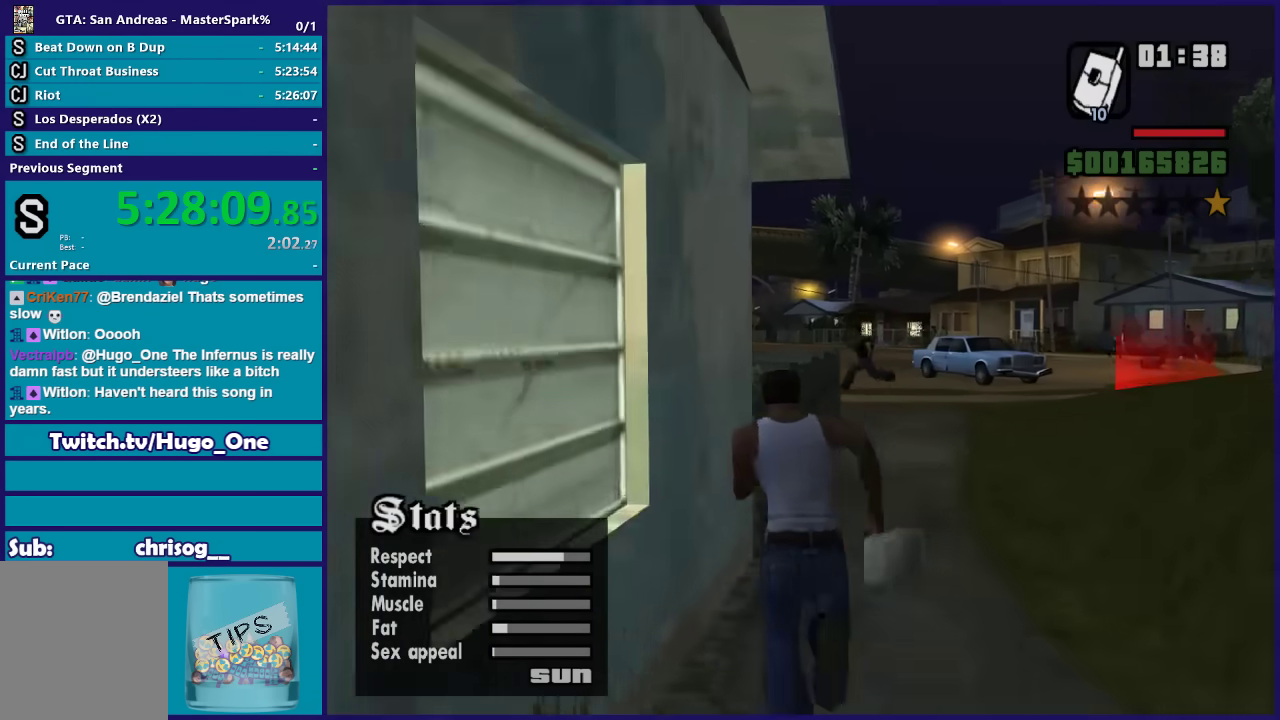
{"buttons": ["L1"], "left_stick": "up", "right_stick": "center", "events": [[100, "A", "up"], [200, "A", "down"], [300, "A", "up"]]}
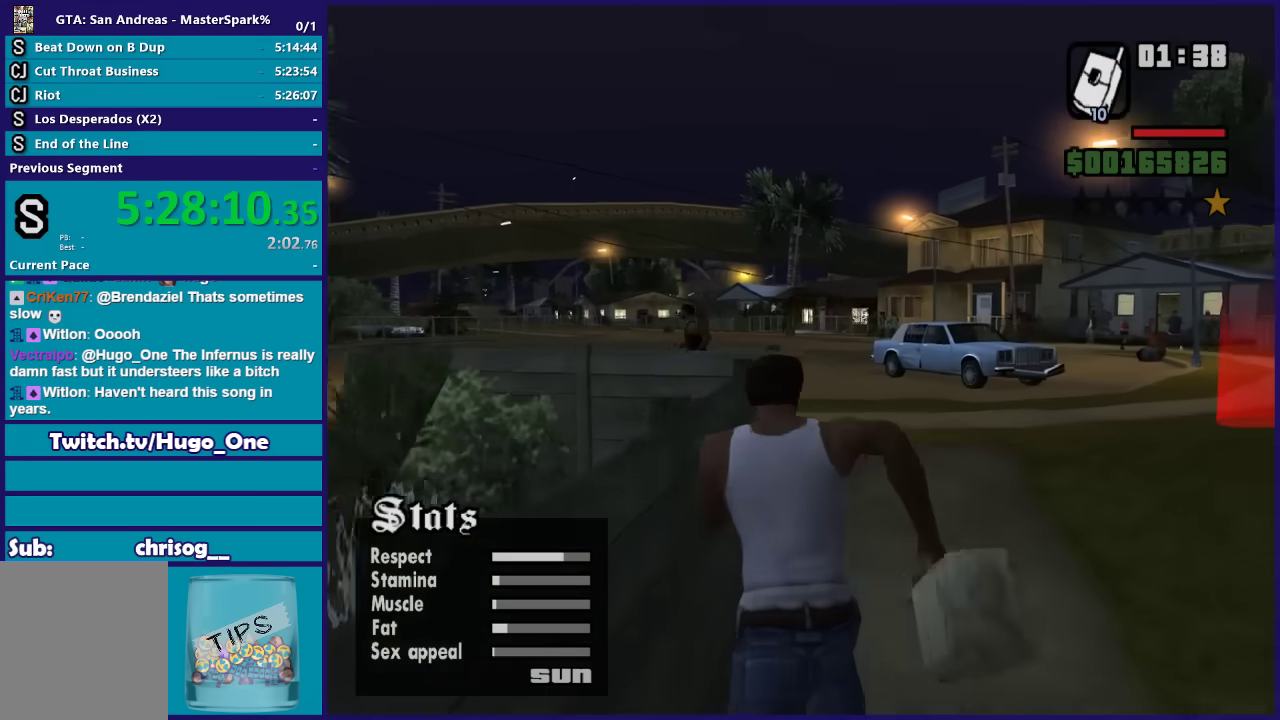
{"buttons": ["L1"], "left_stick": "up", "right_stick": "down-right", "events": [[67, "right_stick", "down-right"]]}
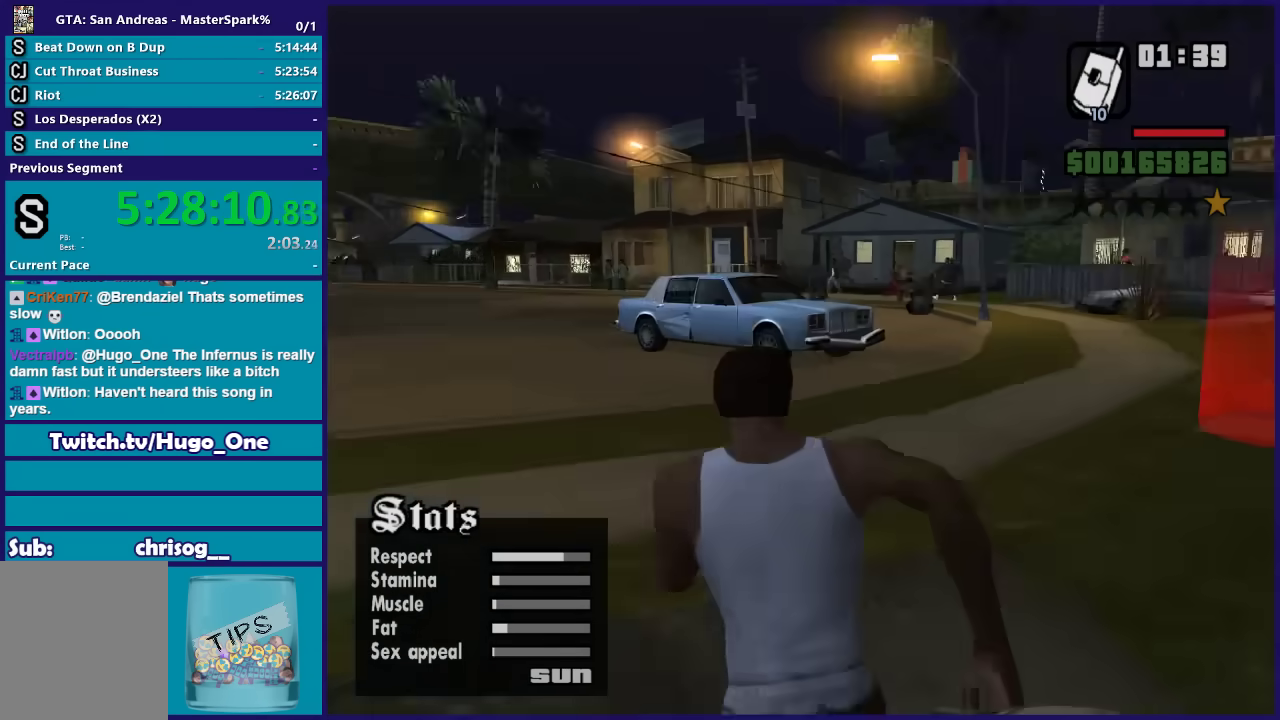
{"buttons": ["L1"], "left_stick": "up", "right_stick": "center", "events": [[300, "right_stick", "center"]]}
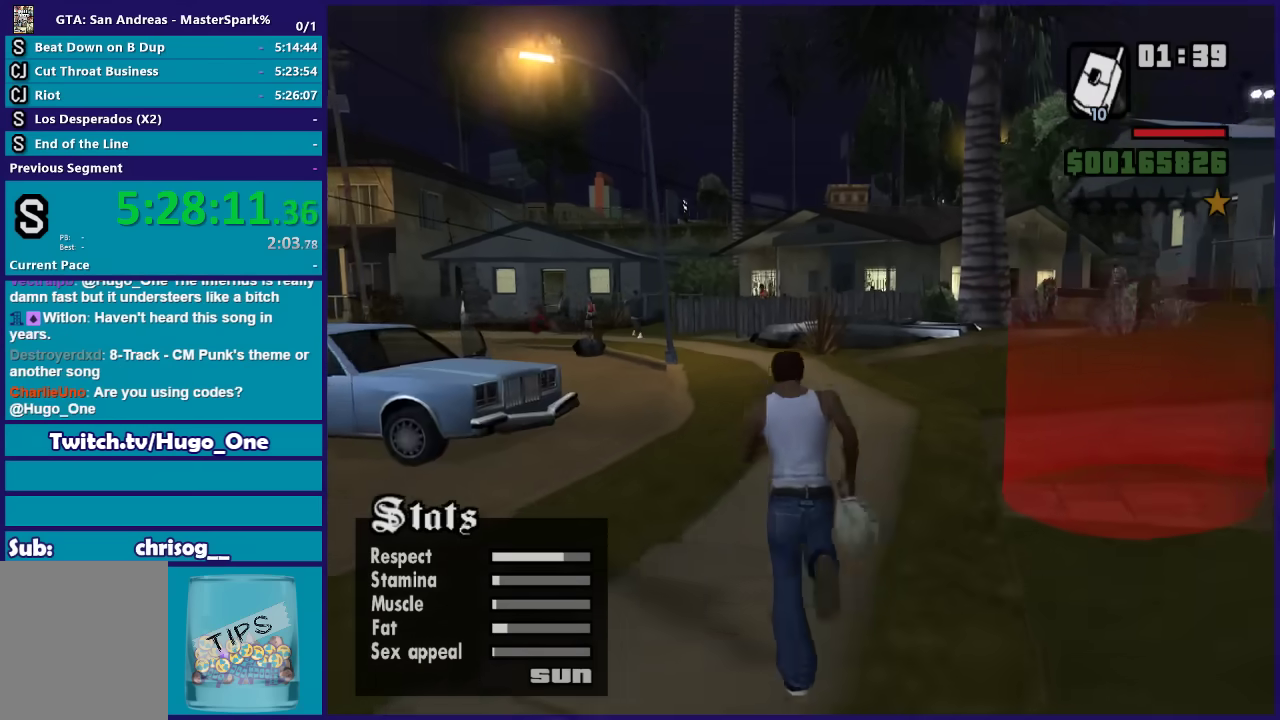
{"buttons": ["L1"], "left_stick": "center", "right_stick": "center", "events": [[334, "left_stick", "center"]]}
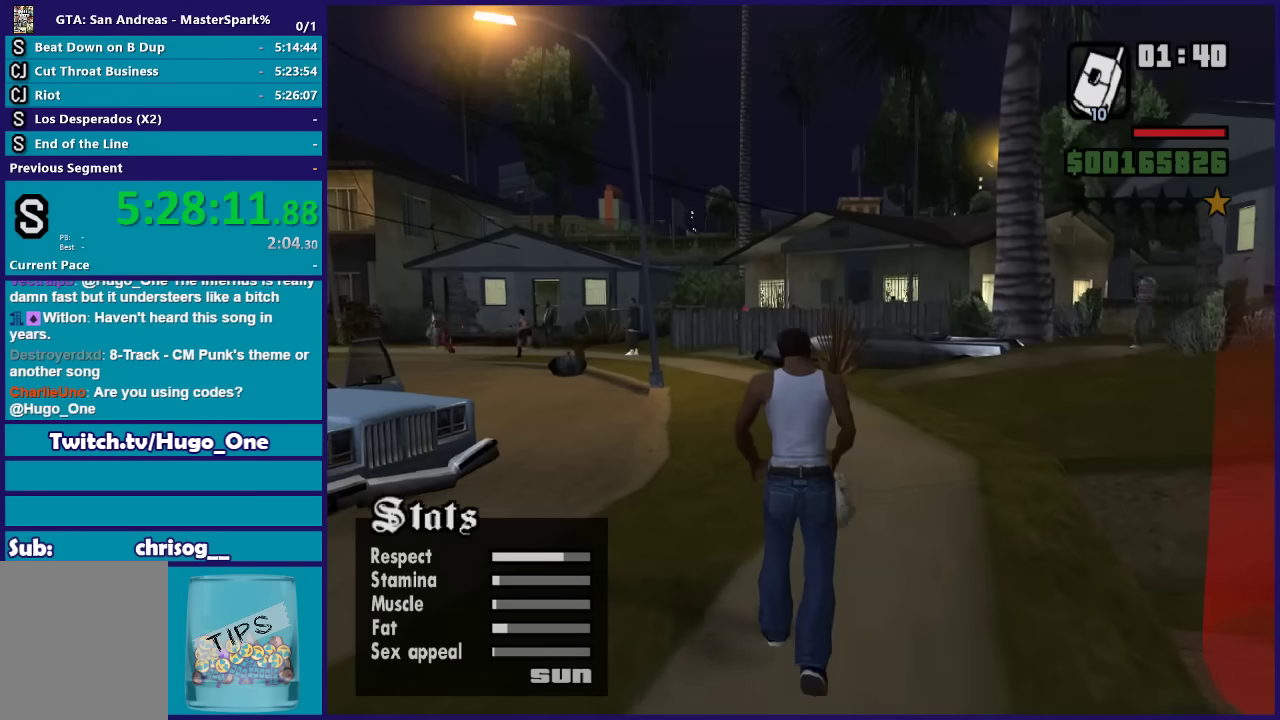
{"buttons": ["L1"], "left_stick": "center", "right_stick": "center", "events": []}
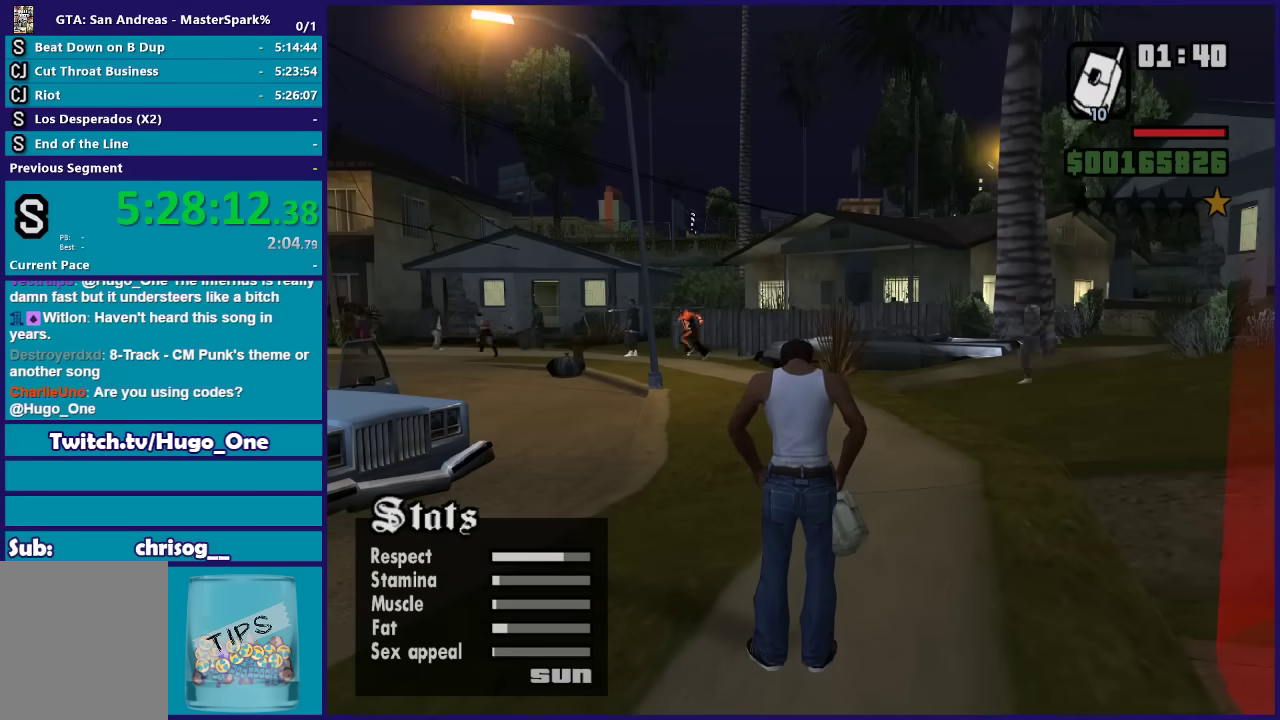
{"buttons": ["L1"], "left_stick": "center", "right_stick": "center", "events": []}
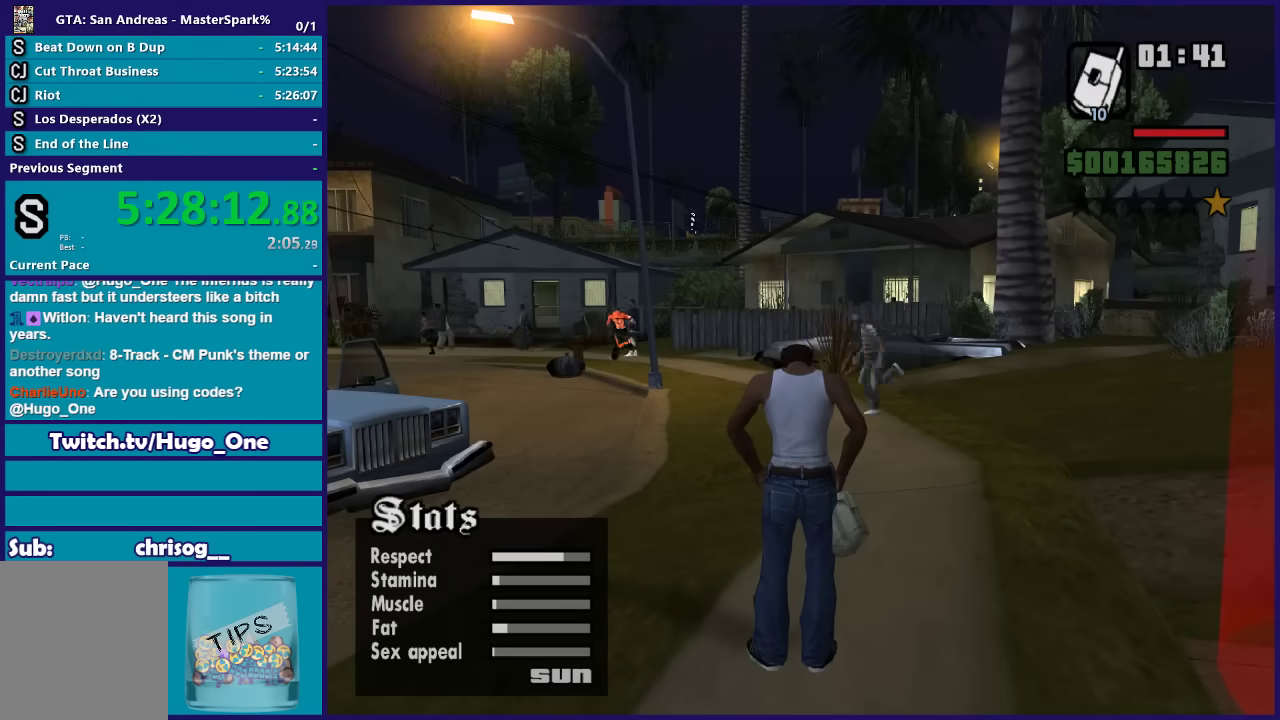
{"buttons": ["L1"], "left_stick": "center", "right_stick": "center", "events": []}
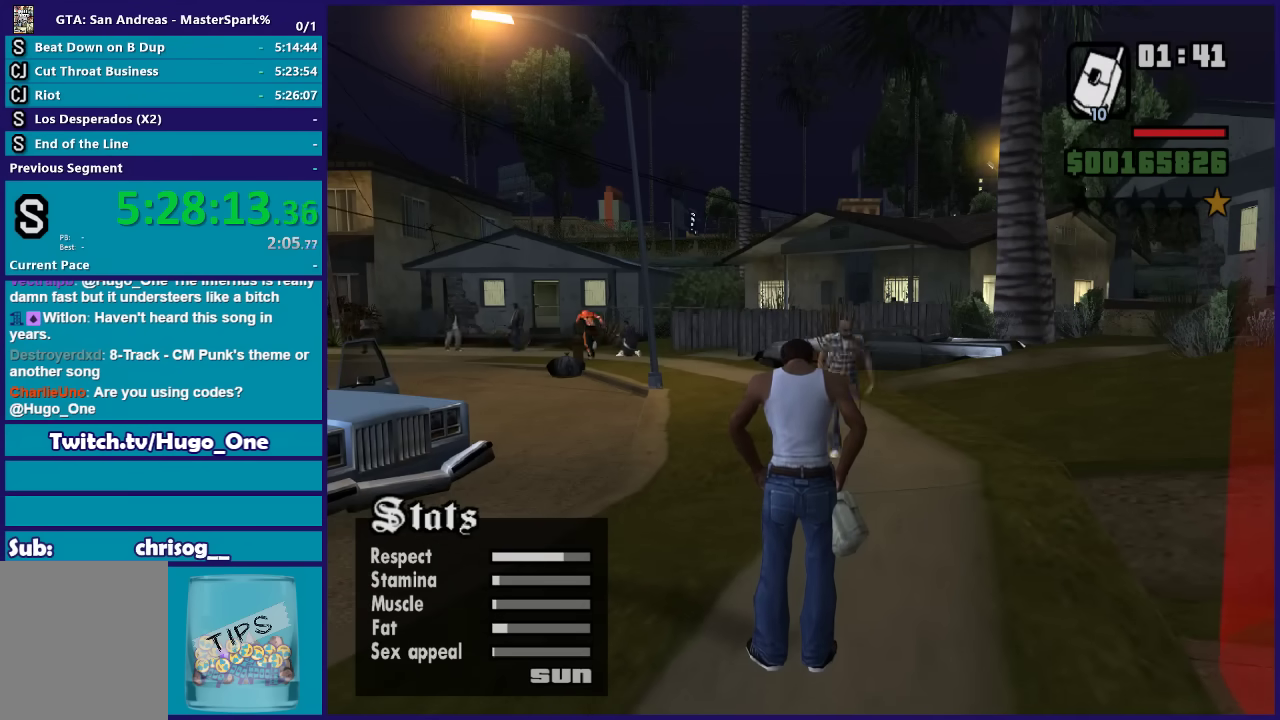
{"buttons": ["L1"], "left_stick": "center", "right_stick": "center", "events": []}
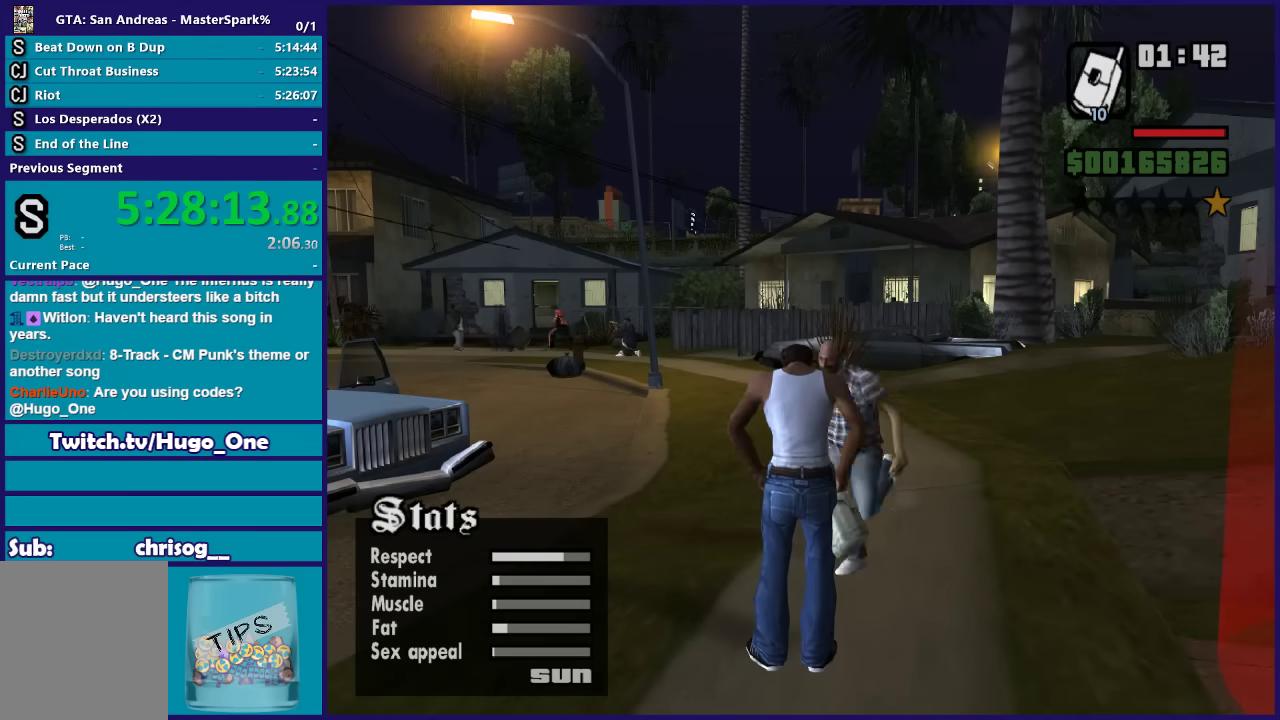
{"buttons": ["L1"], "left_stick": "center", "right_stick": "center", "events": []}
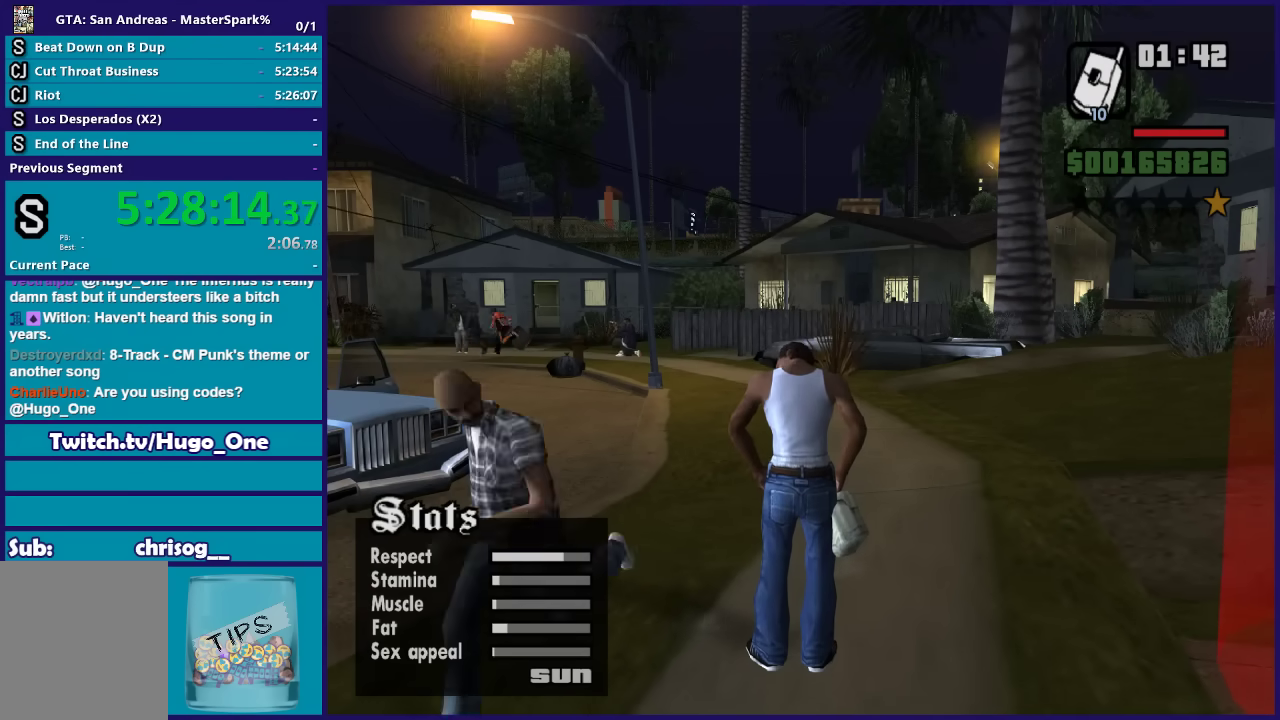
{"buttons": ["L1"], "left_stick": "center", "right_stick": "center", "events": []}
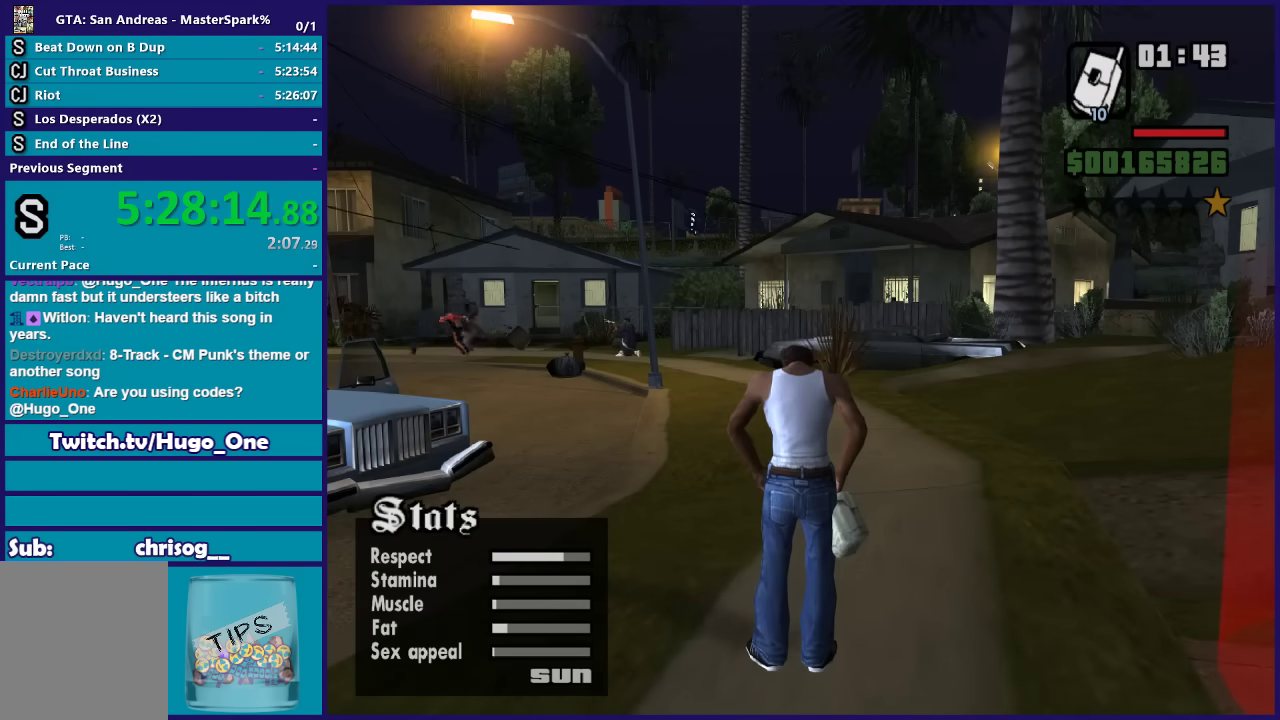
{"buttons": ["L1"], "left_stick": "center", "right_stick": "right", "events": [[200, "right_stick", "right"]]}
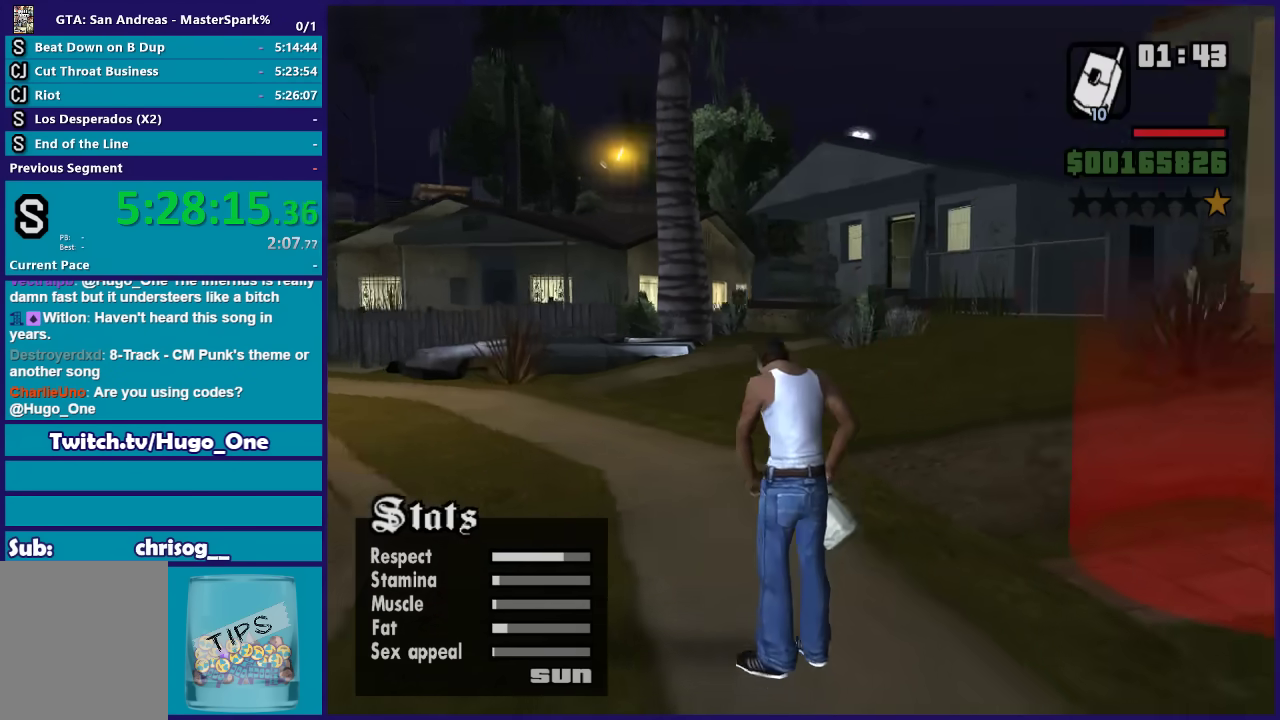
{"buttons": ["L1"], "left_stick": "center", "right_stick": "down-right", "events": [[401, "right_stick", "down-right"]]}
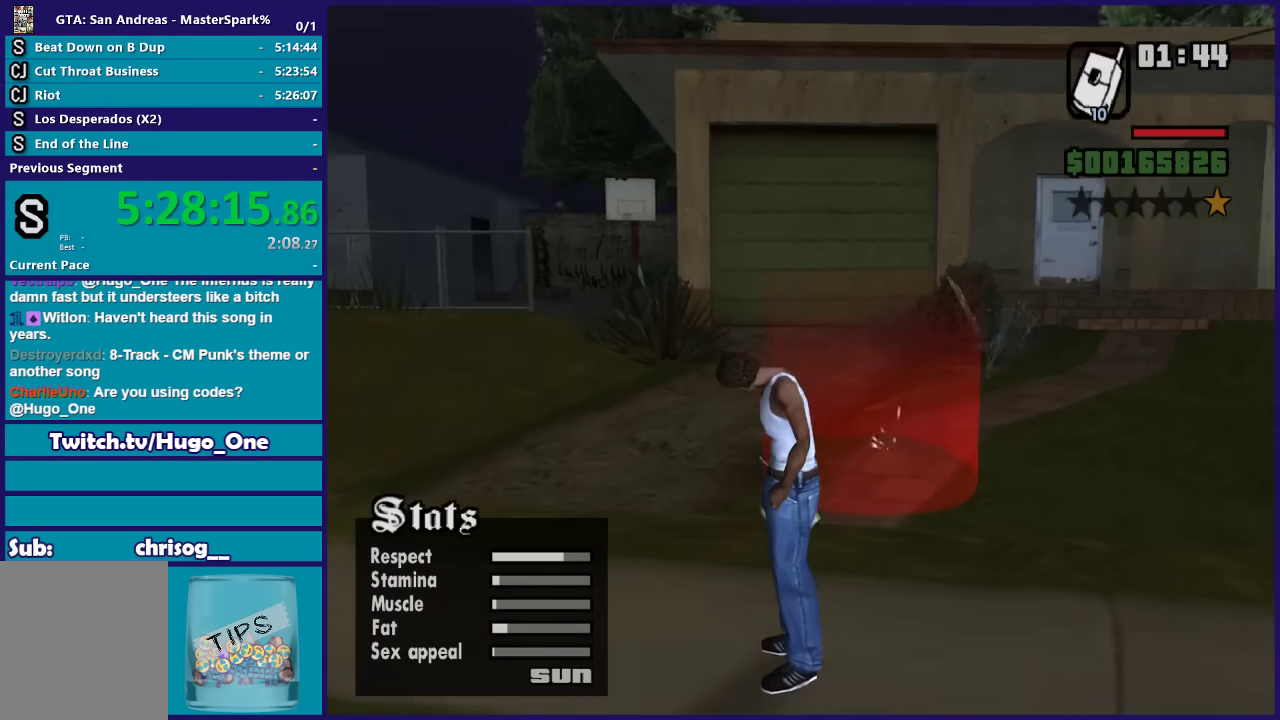
{"buttons": ["L1"], "left_stick": "center", "right_stick": "down-right", "events": [[100, "right_stick", "center"], [333, "right_stick", "down-right"]]}
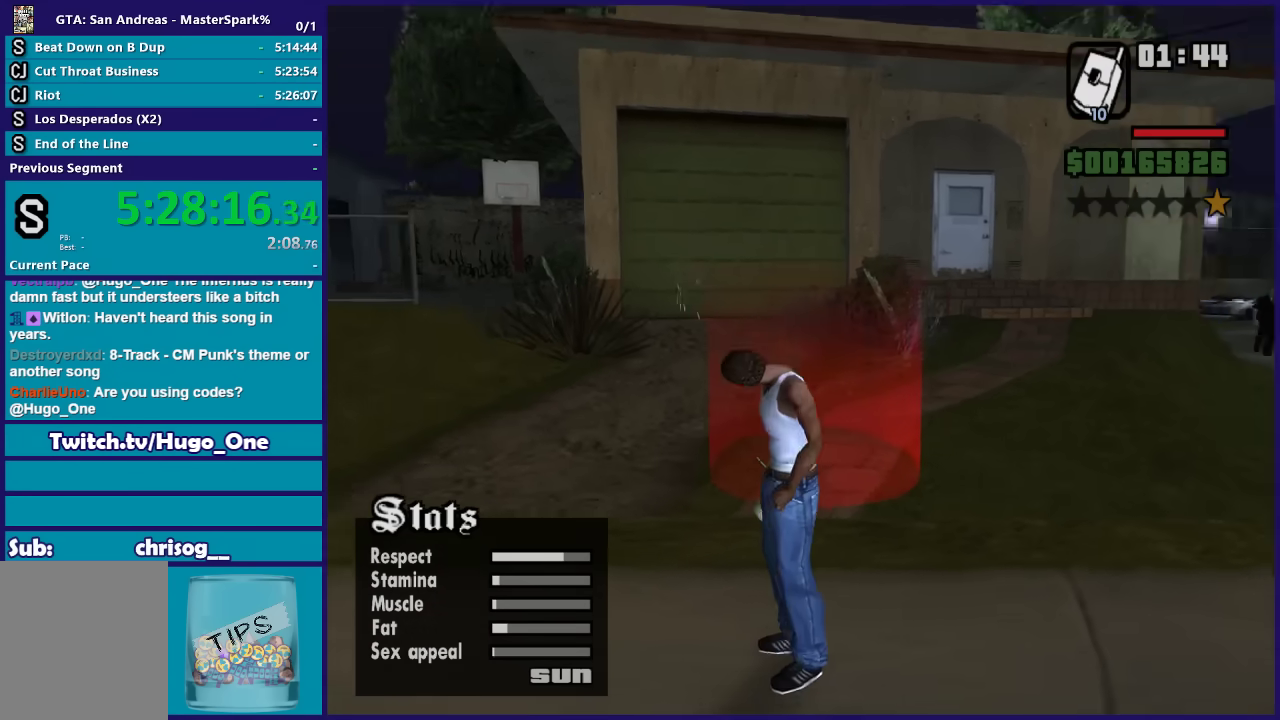
{"buttons": ["L1"], "left_stick": "up", "right_stick": "center", "events": [[34, "left_stick", "up"], [34, "right_stick", "down"], [100, "right_stick", "center"]]}
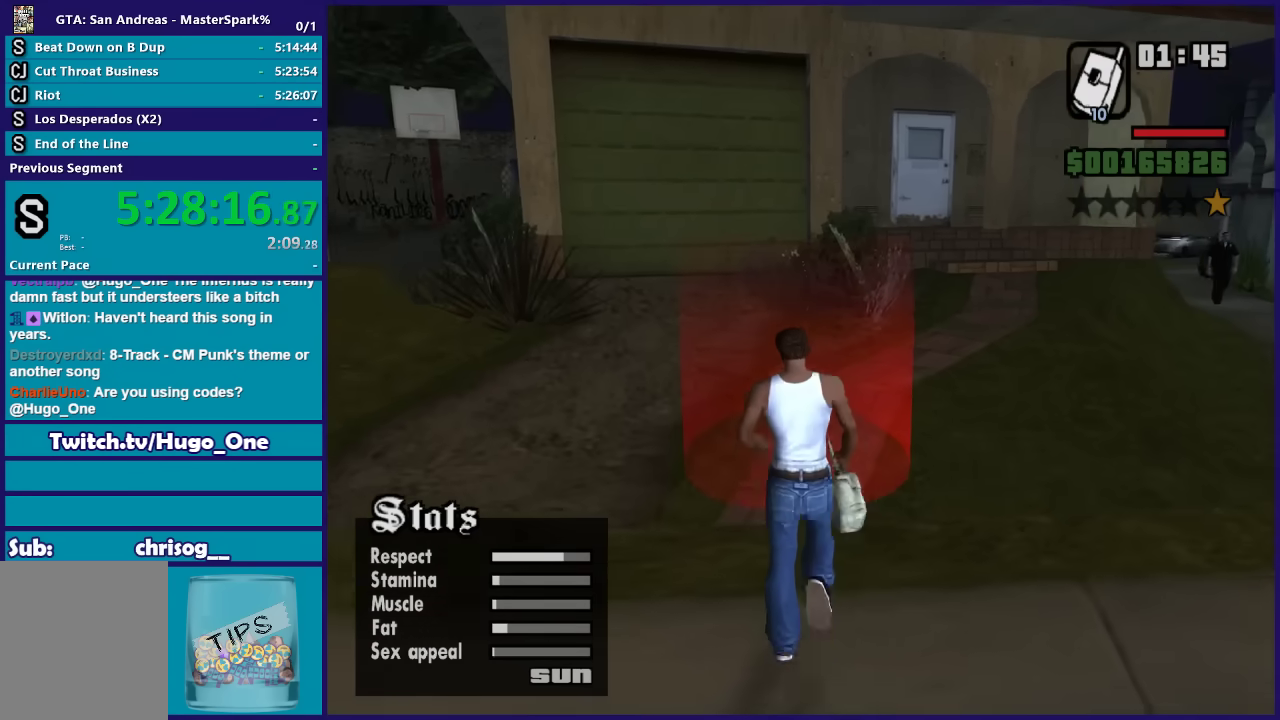
{"buttons": ["L1"], "left_stick": "center", "right_stick": "center", "events": [[267, "left_stick", "center"]]}
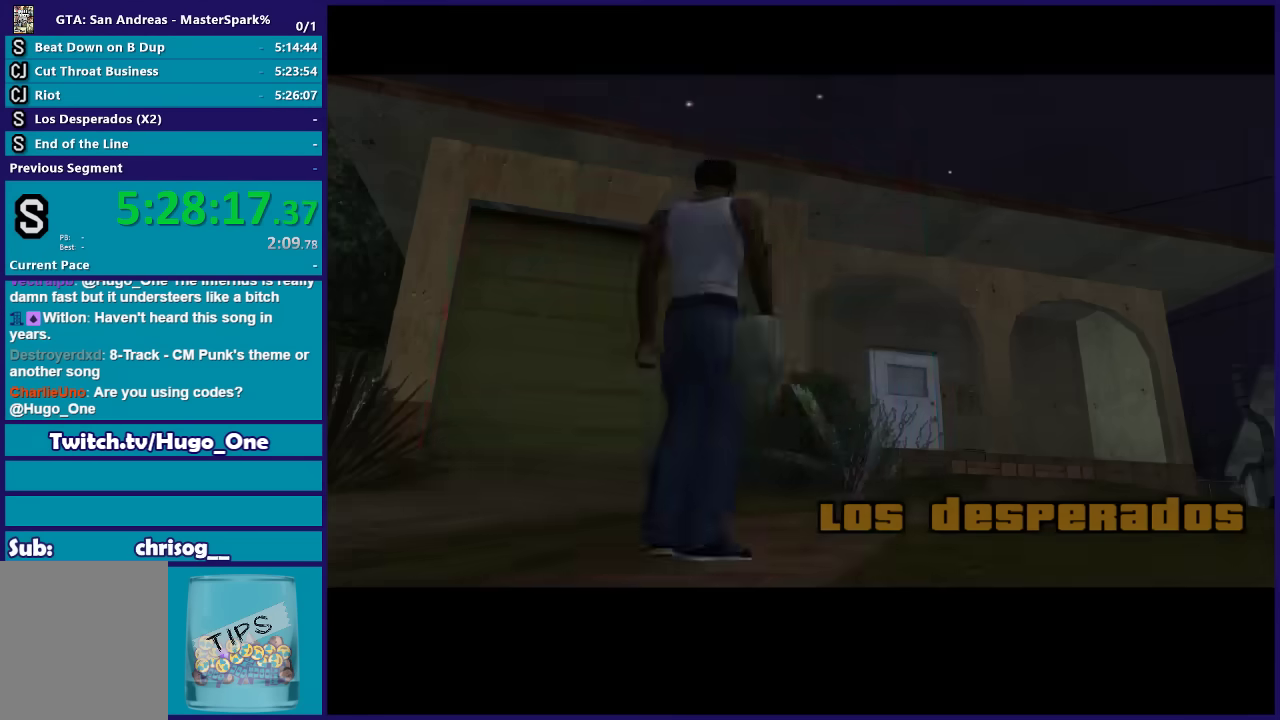
{"buttons": ["L1"], "left_stick": "center", "right_stick": "center", "events": []}
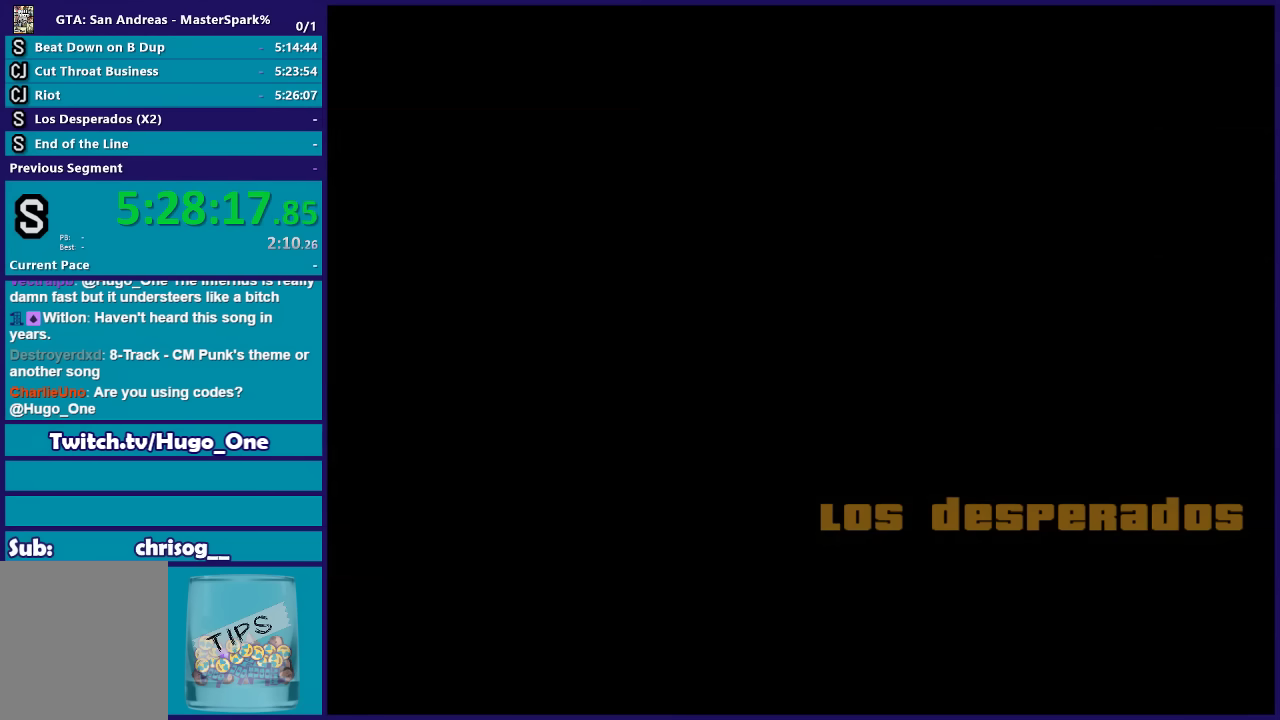
{"buttons": ["L1"], "left_stick": "center", "right_stick": "center", "events": []}
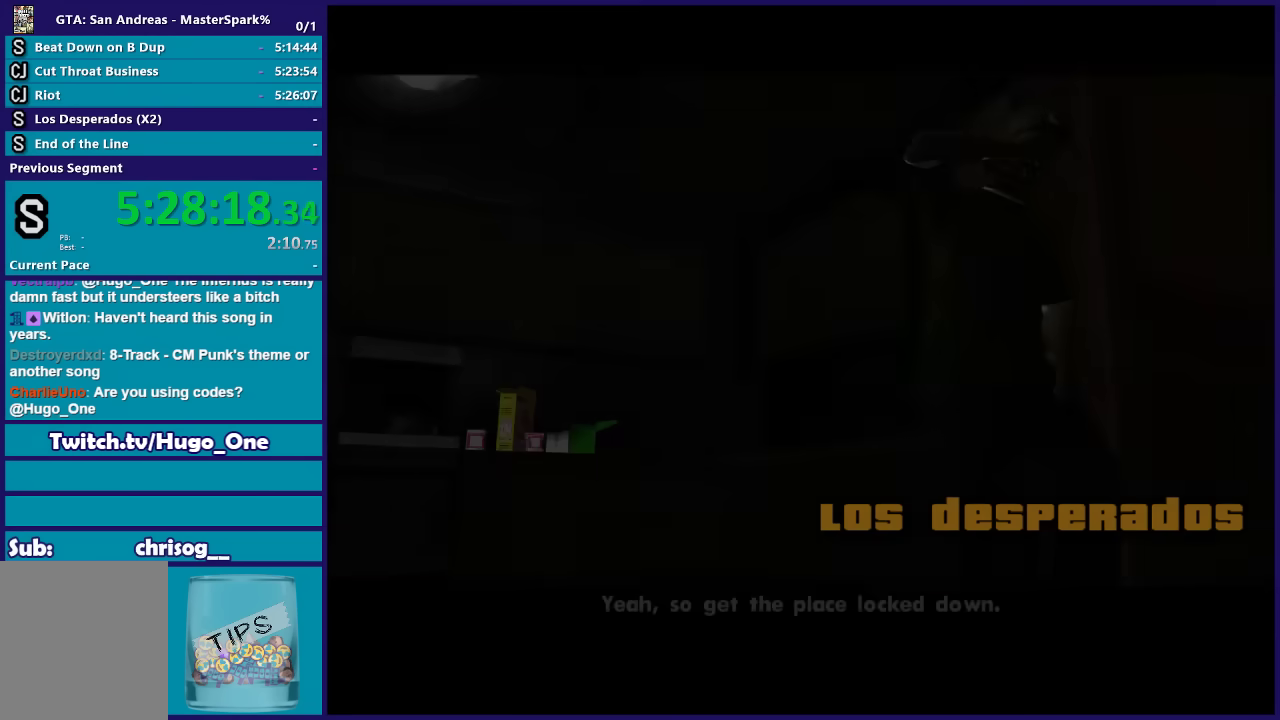
{"buttons": ["L1"], "left_stick": "center", "right_stick": "center", "events": [[100, "A", "down"], [267, "A", "up"], [367, "A", "down"], [467, "A", "up"]]}
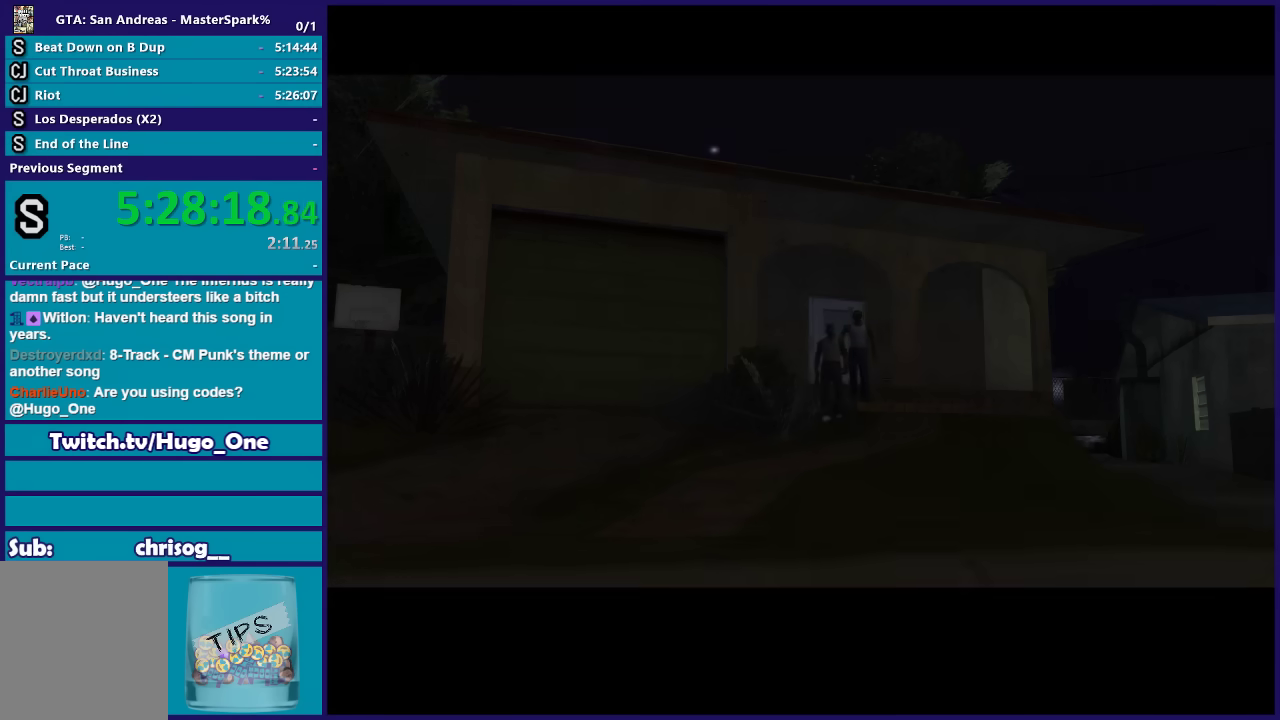
{"buttons": ["A"], "left_stick": "center", "right_stick": "center", "events": [[34, "A", "down"], [167, "A", "up"], [167, "L1", "up"], [434, "A", "down"]]}
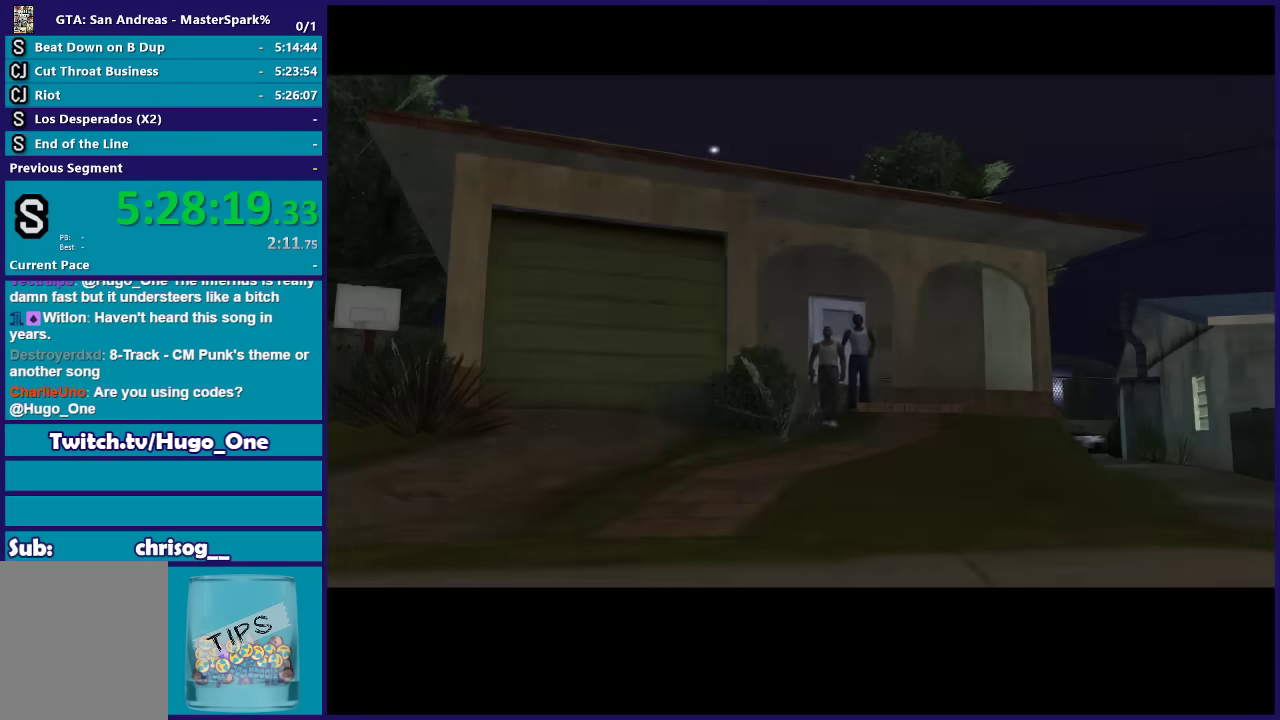
{"buttons": [], "left_stick": "center", "right_stick": "center", "events": [[67, "A", "up"], [133, "A", "down"], [200, "A", "up"], [333, "A", "down"], [434, "A", "up"]]}
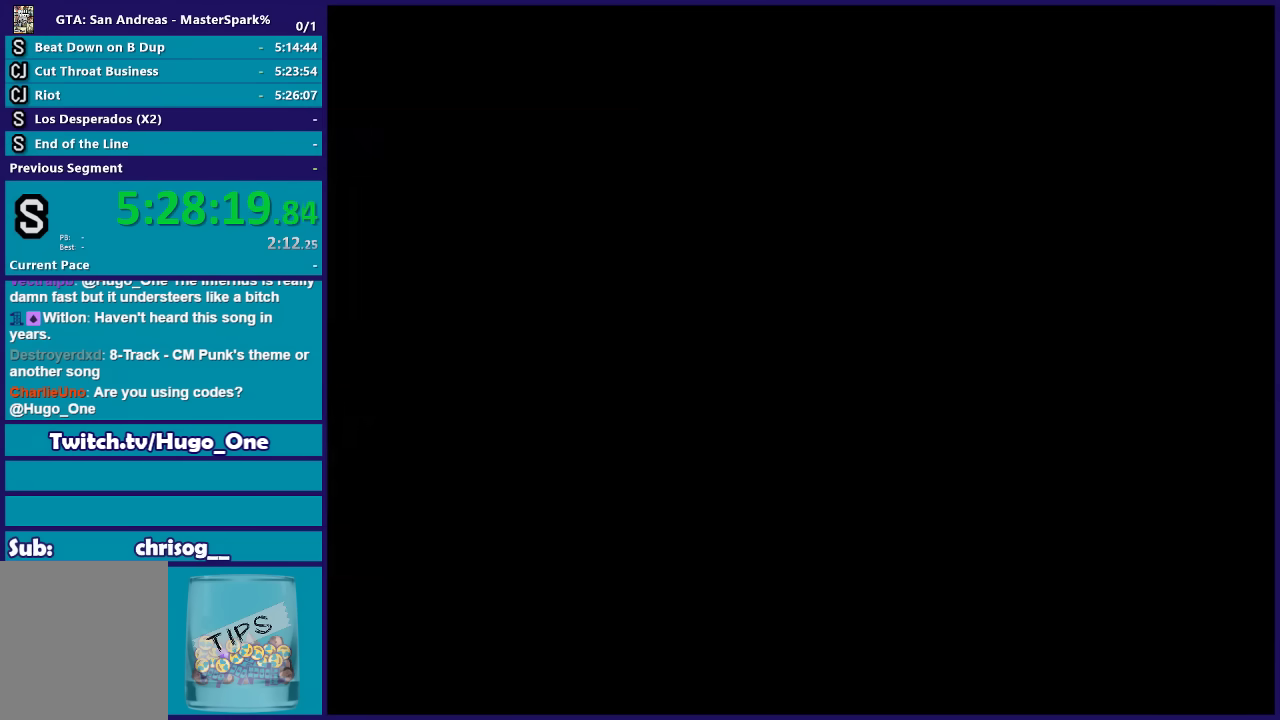
{"buttons": [], "left_stick": "center", "right_stick": "center", "events": [[167, "A", "down"], [234, "A", "up"]]}
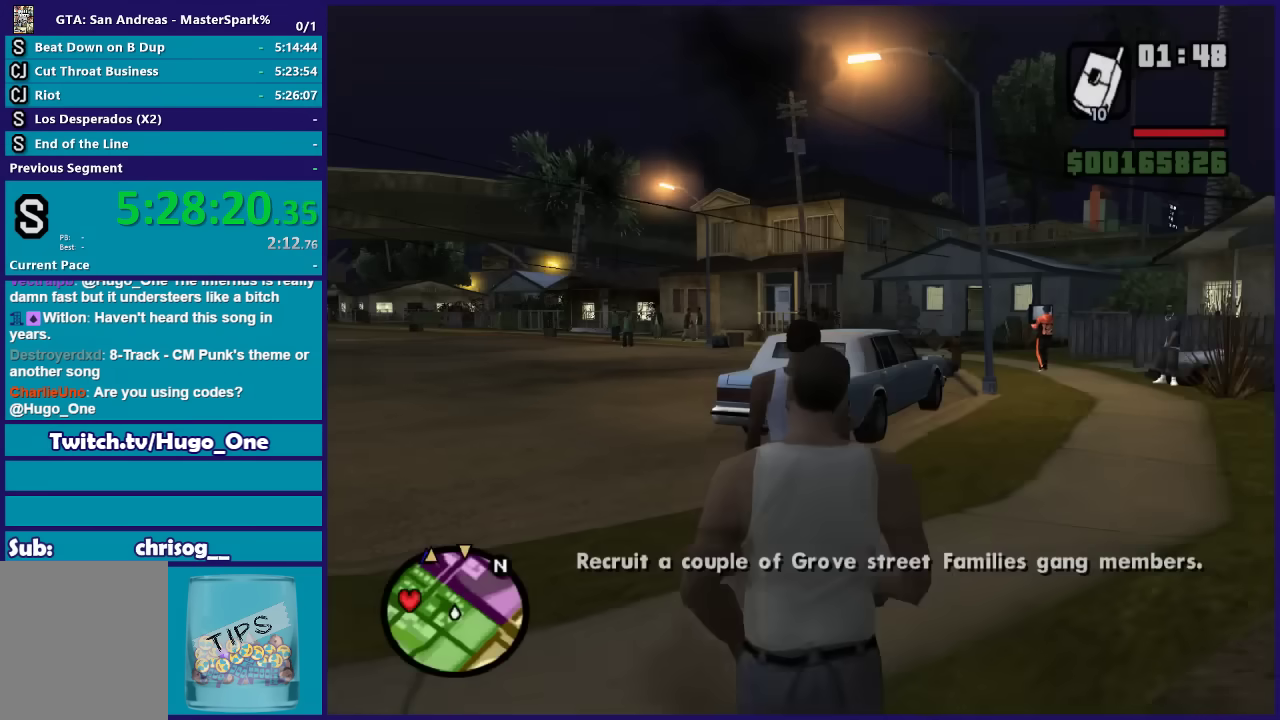
{"buttons": [], "left_stick": "center", "right_stick": "center", "events": [[67, "START", "down"], [233, "START", "up"], [333, "DPAD_DOWN", "down"], [434, "DPAD_DOWN", "up"]]}
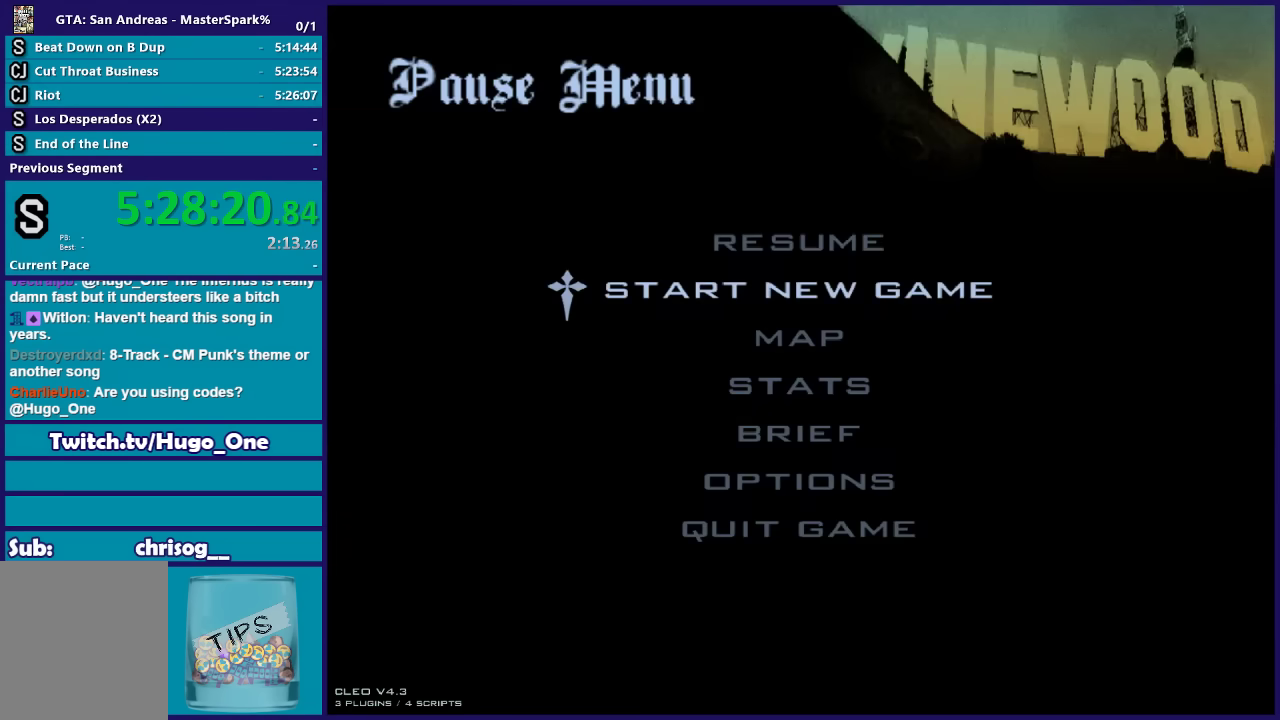
{"buttons": [], "left_stick": "center", "right_stick": "center", "events": [[34, "A", "down"], [134, "A", "up"], [234, "DPAD_DOWN", "down"], [301, "DPAD_DOWN", "up"], [401, "A", "down"], [501, "A", "up"]]}
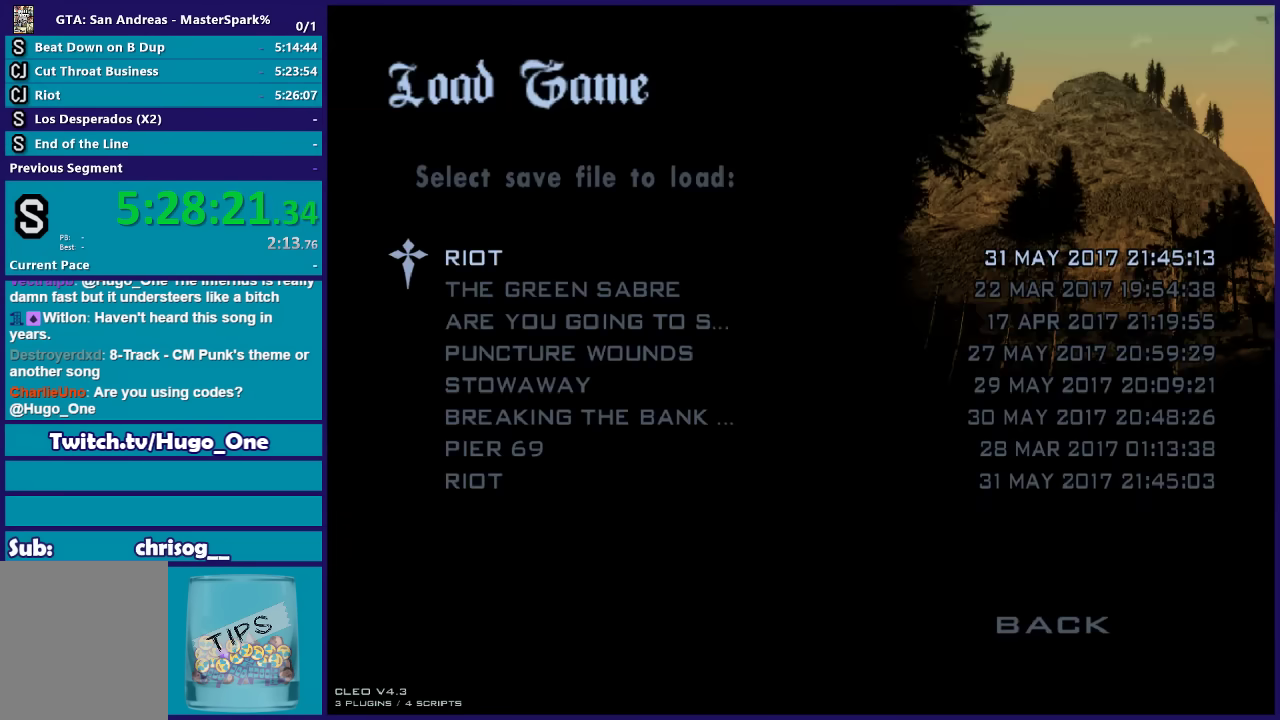
{"buttons": ["DPAD_UP"], "left_stick": "center", "right_stick": "center", "events": [[333, "A", "down"], [434, "A", "up"], [500, "DPAD_UP", "down"]]}
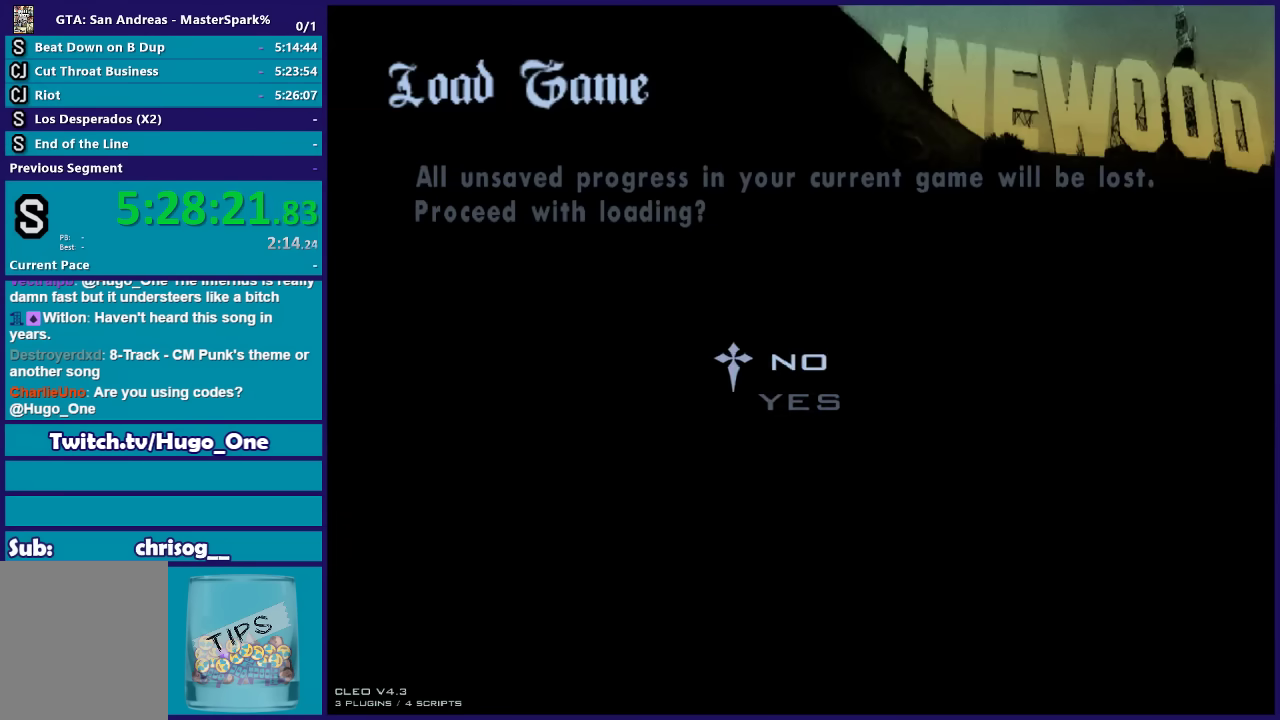
{"buttons": [], "left_stick": "center", "right_stick": "center", "events": [[100, "DPAD_UP", "up"], [167, "A", "down"], [267, "A", "up"]]}